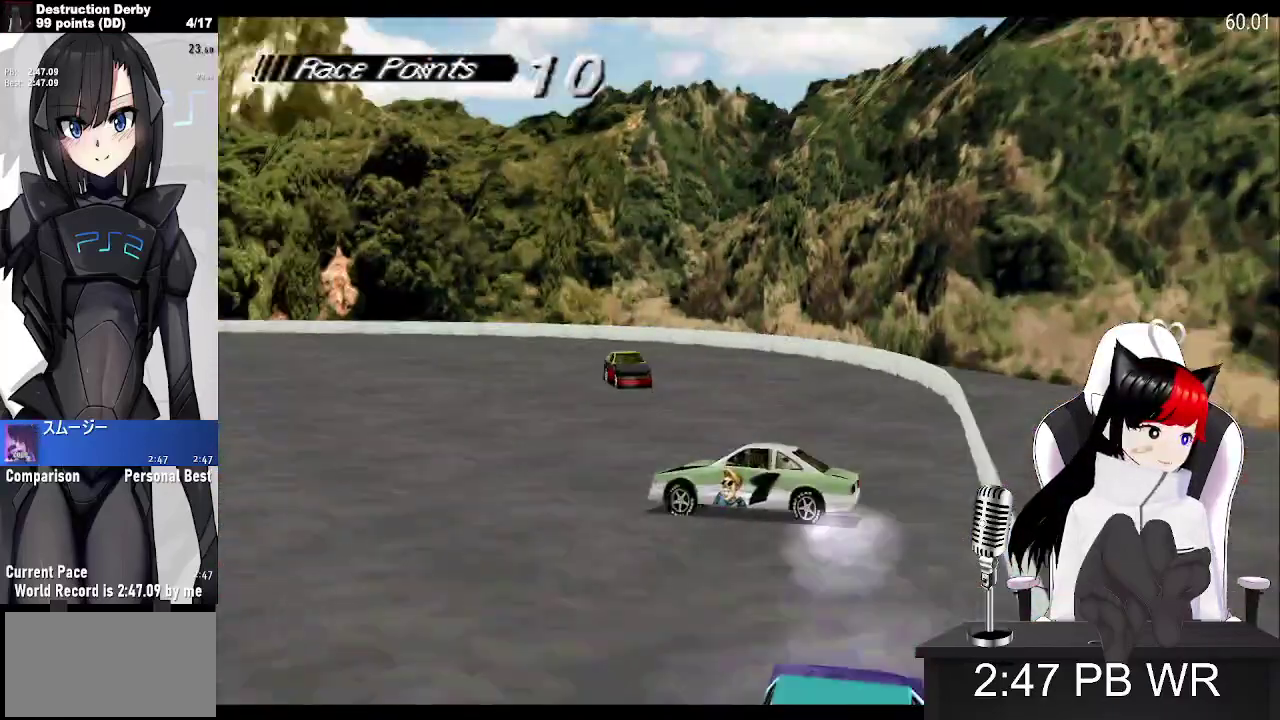
Gameplay with a controller (PlayStation layout); each line is a JSON object with the inputs held at the frame after it. "events" lists button and stick changes between this image and that frame as [ms after this image, input, new state], when the widget could be followed in between. Not read: L3 R3 right_stick.
{"buttons": ["SQUARE", "DPAD_RIGHT"], "left_stick": "center", "events": [[100, "DPAD_RIGHT", "down"], [417, "SQUARE", "down"], [433, "CROSS", "up"]]}
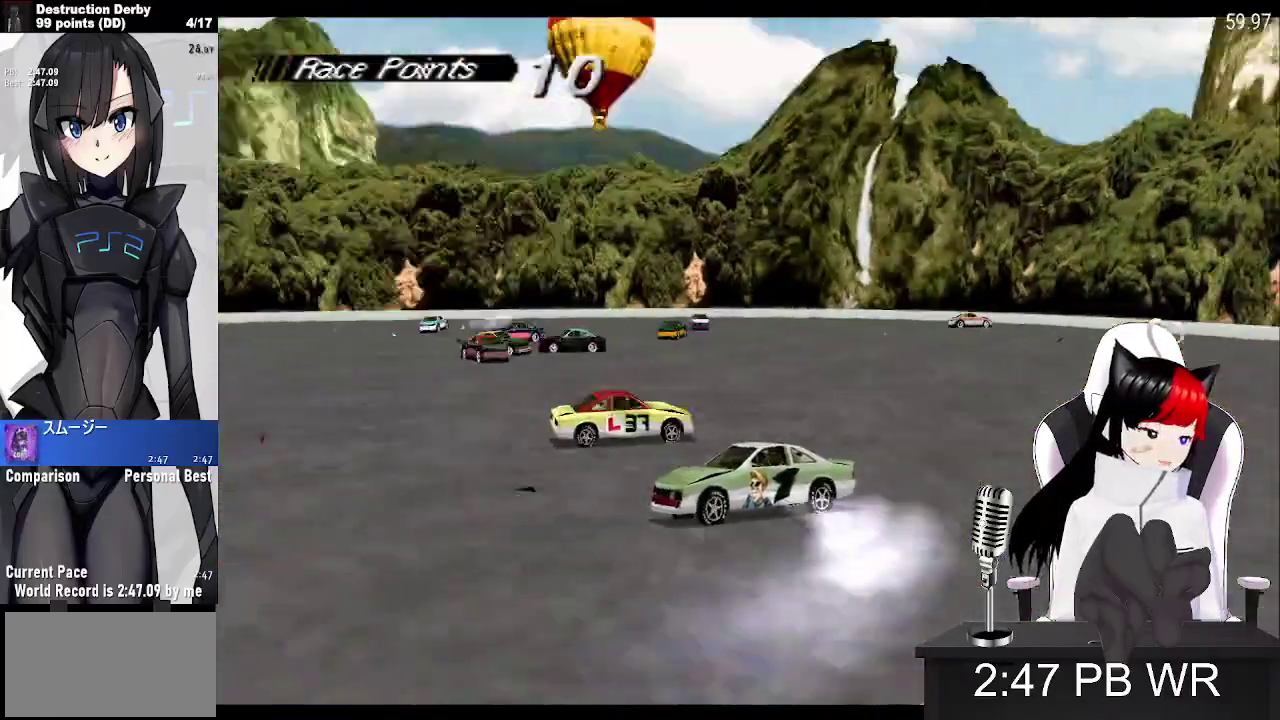
{"buttons": ["SQUARE"], "left_stick": "center", "events": [[167, "DPAD_RIGHT", "up"]]}
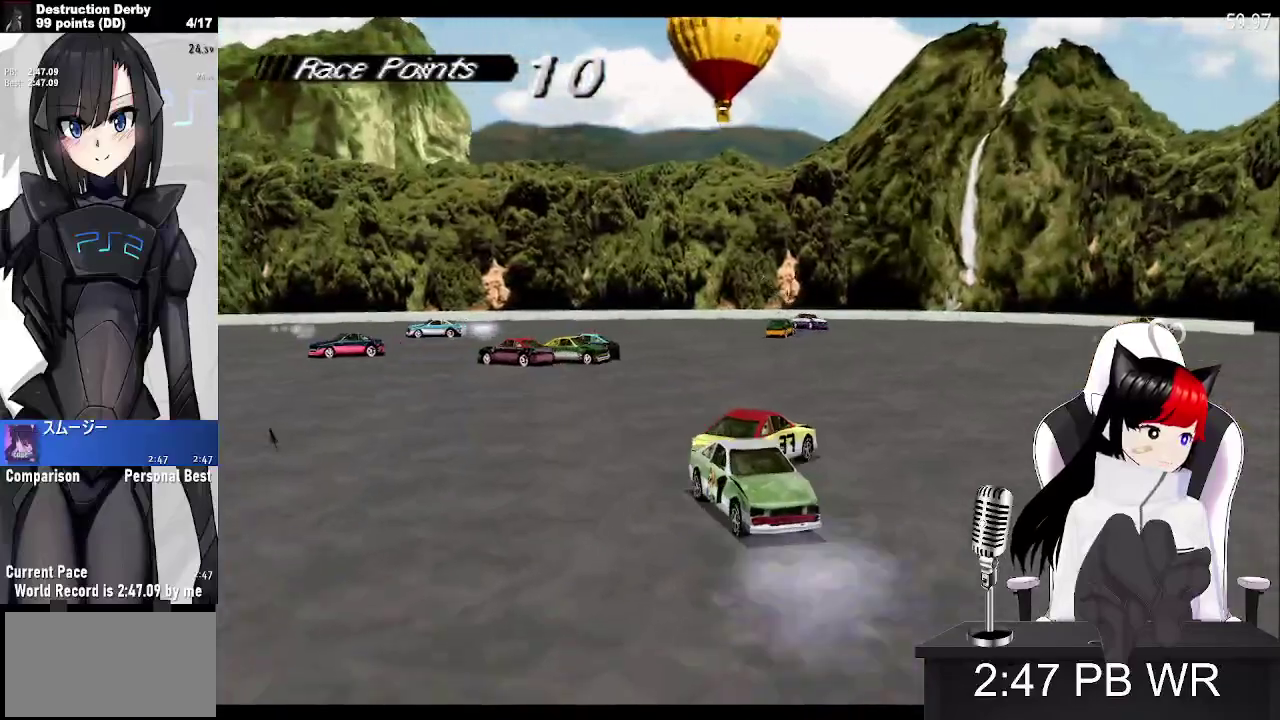
{"buttons": ["SQUARE", "DPAD_LEFT"], "left_stick": "center", "events": [[467, "DPAD_LEFT", "down"]]}
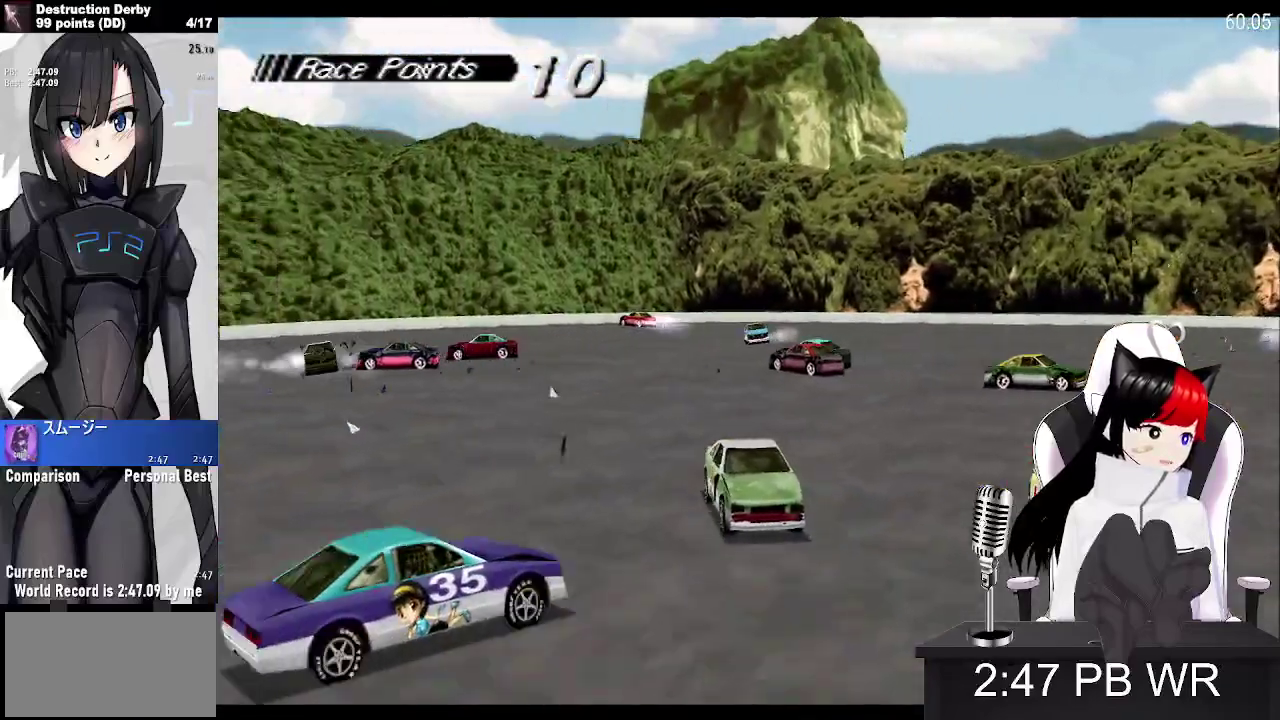
{"buttons": ["SQUARE"], "left_stick": "center", "events": [[317, "DPAD_LEFT", "up"]]}
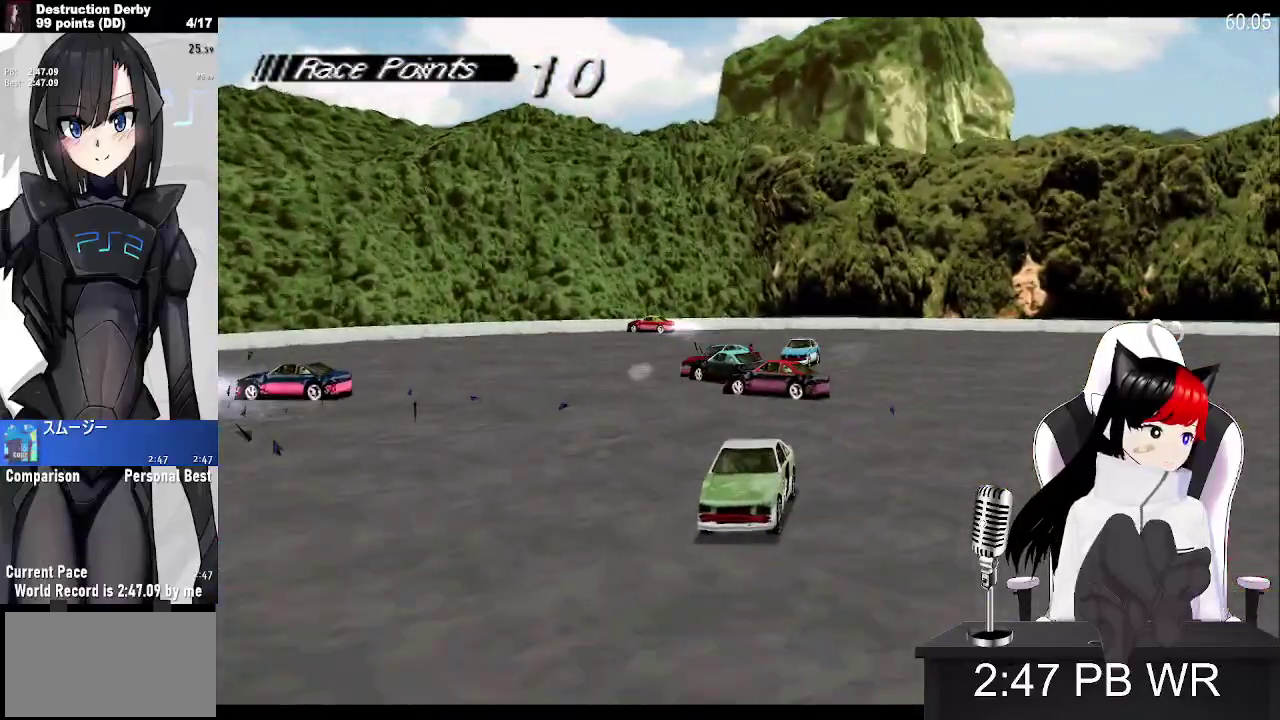
{"buttons": ["SQUARE", "DPAD_RIGHT"], "left_stick": "center", "events": [[433, "DPAD_RIGHT", "down"]]}
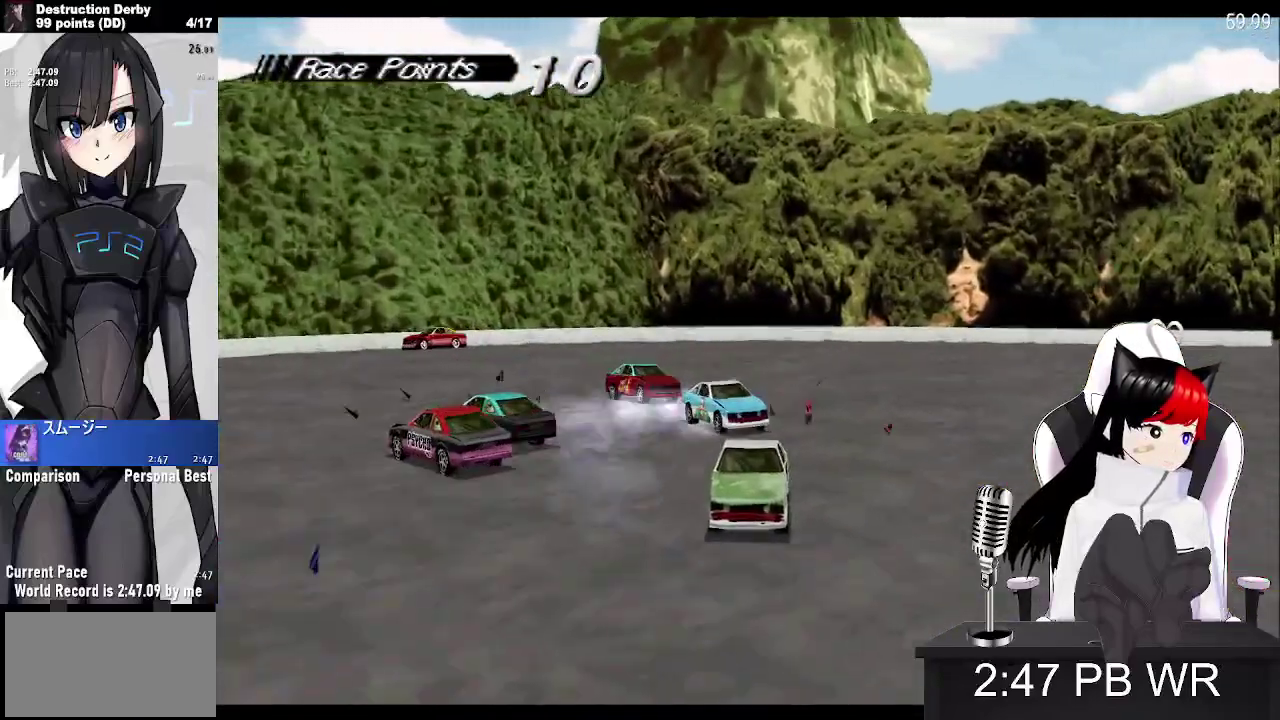
{"buttons": ["SQUARE"], "left_stick": "center", "events": [[167, "DPAD_RIGHT", "up"]]}
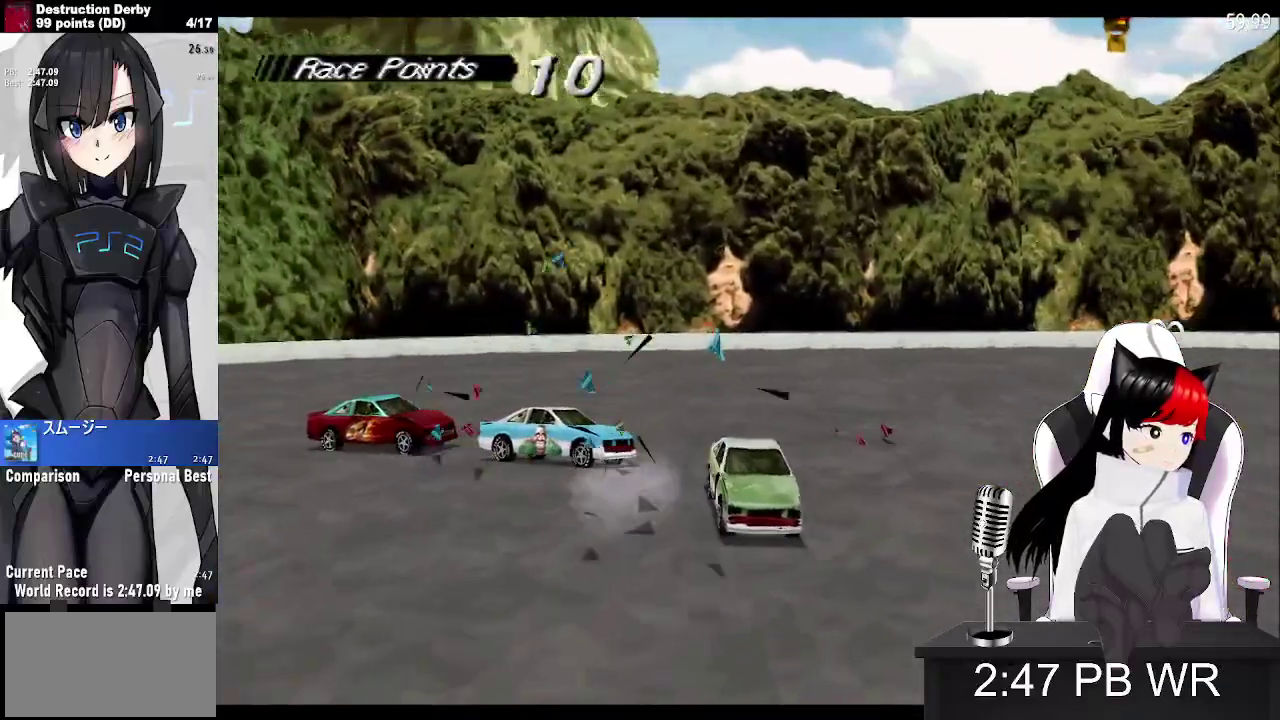
{"buttons": ["CROSS", "DPAD_LEFT"], "left_stick": "center", "events": [[467, "DPAD_LEFT", "down"], [483, "CROSS", "down"], [483, "SQUARE", "up"]]}
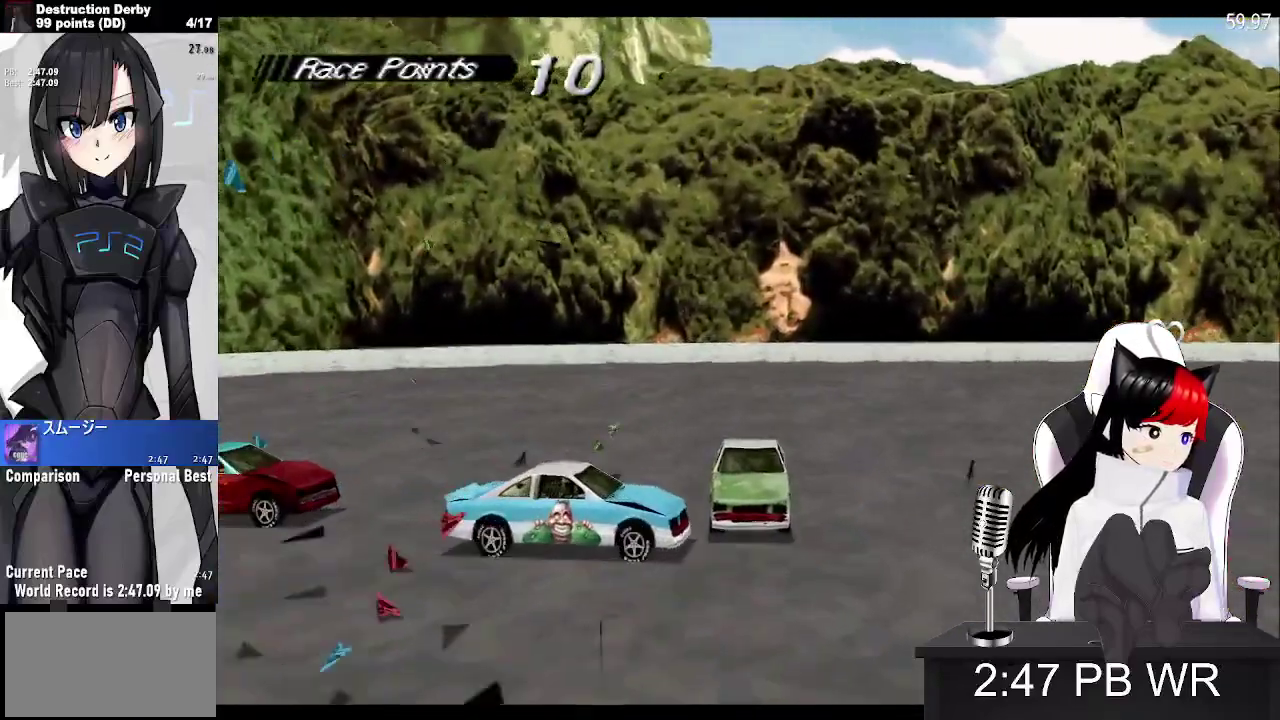
{"buttons": ["CROSS"], "left_stick": "center", "events": [[217, "DPAD_LEFT", "up"]]}
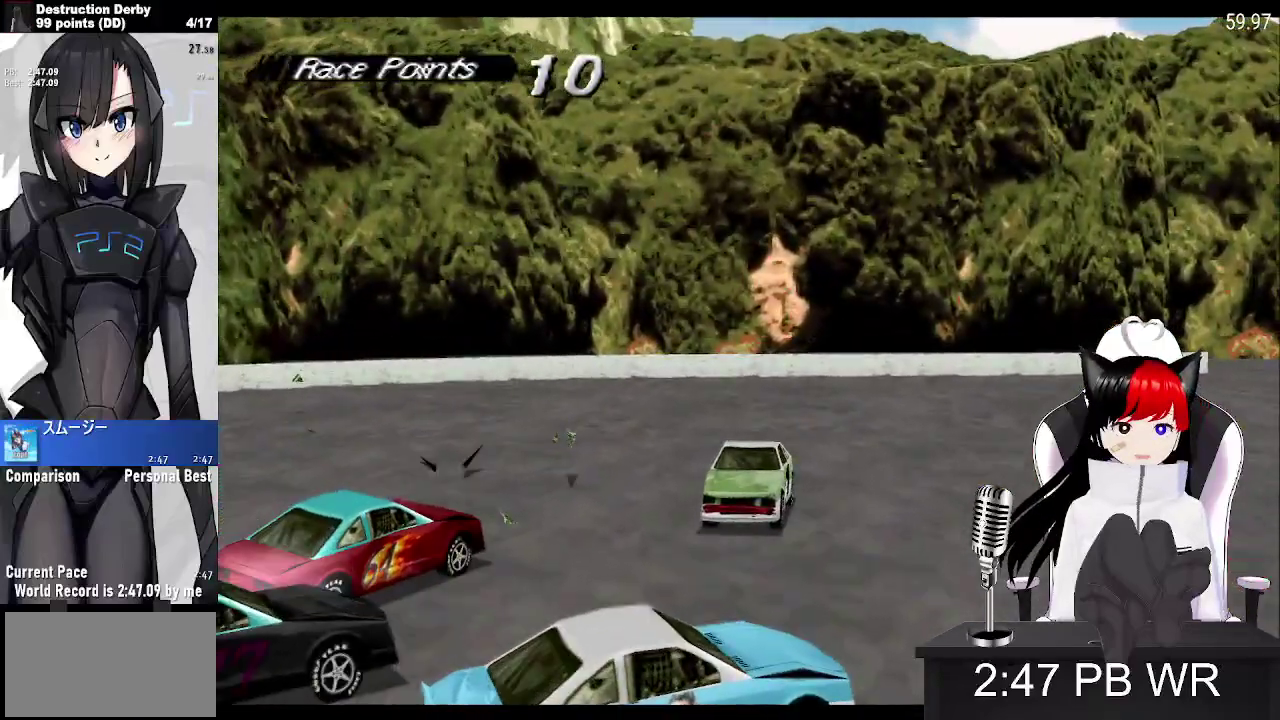
{"buttons": ["CROSS", "DPAD_RIGHT"], "left_stick": "center", "events": [[283, "DPAD_RIGHT", "down"]]}
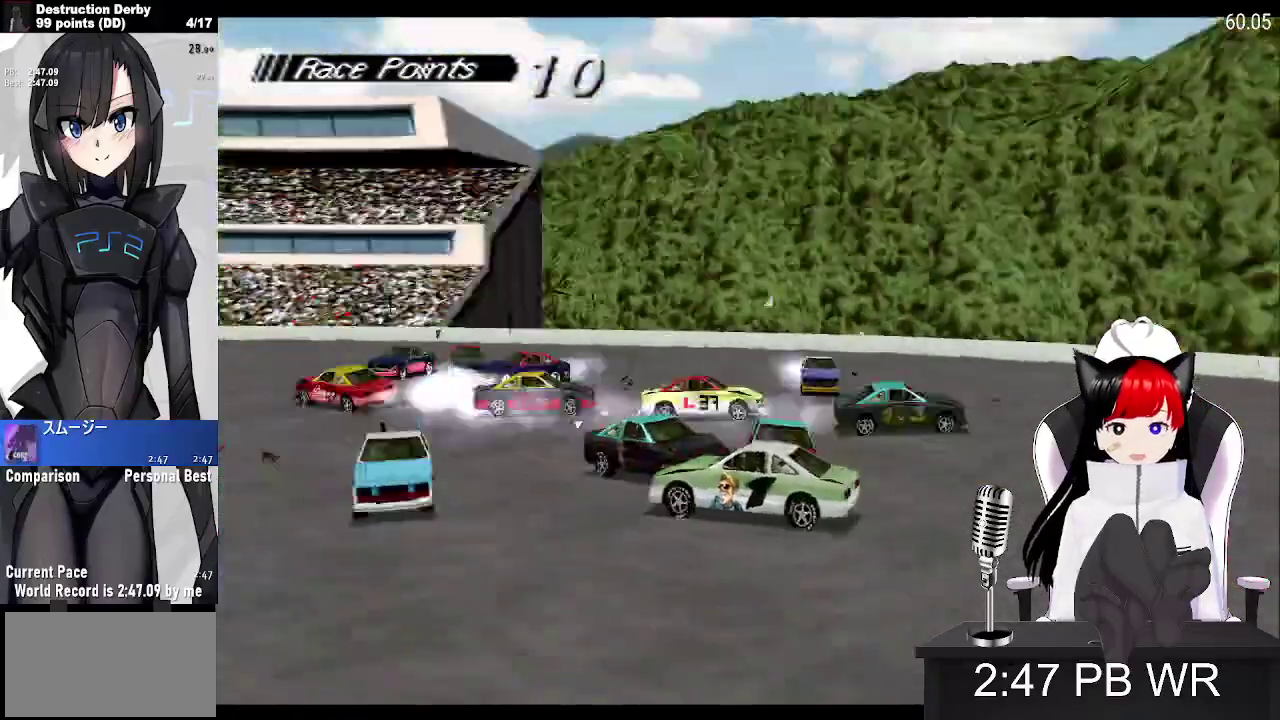
{"buttons": ["CROSS", "DPAD_RIGHT"], "left_stick": "center", "events": []}
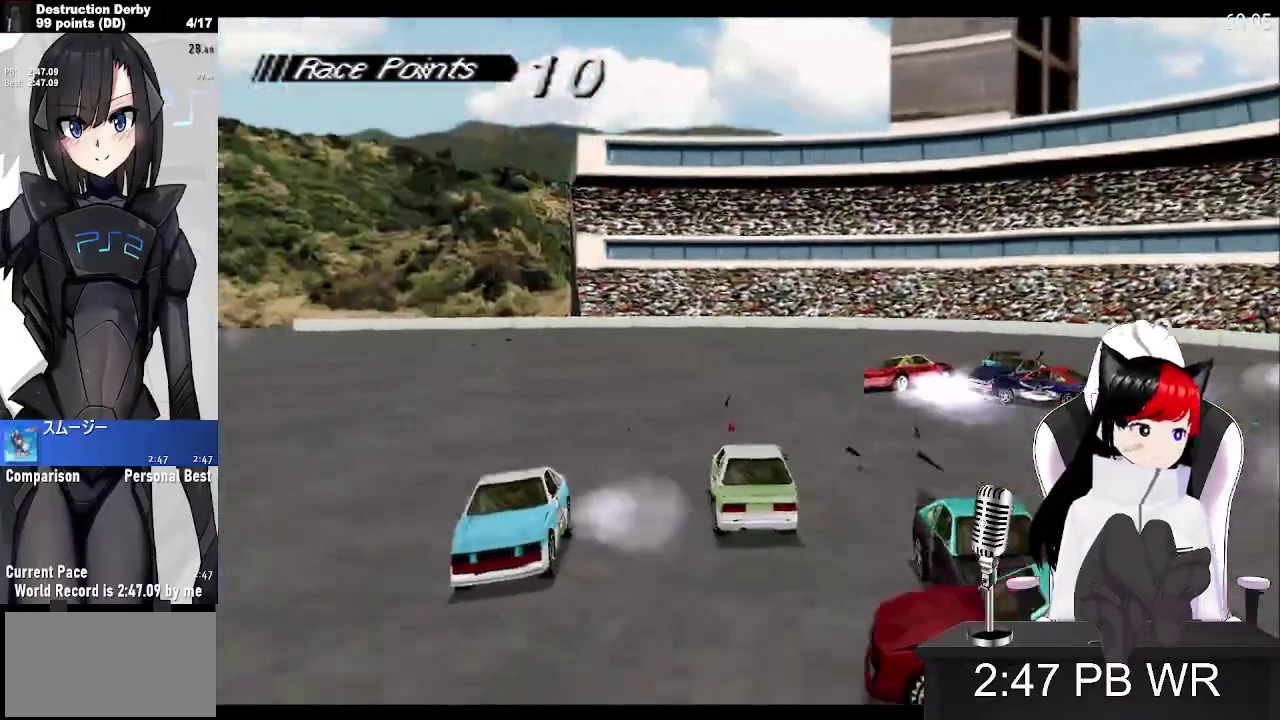
{"buttons": ["CROSS", "DPAD_RIGHT"], "left_stick": "center", "events": []}
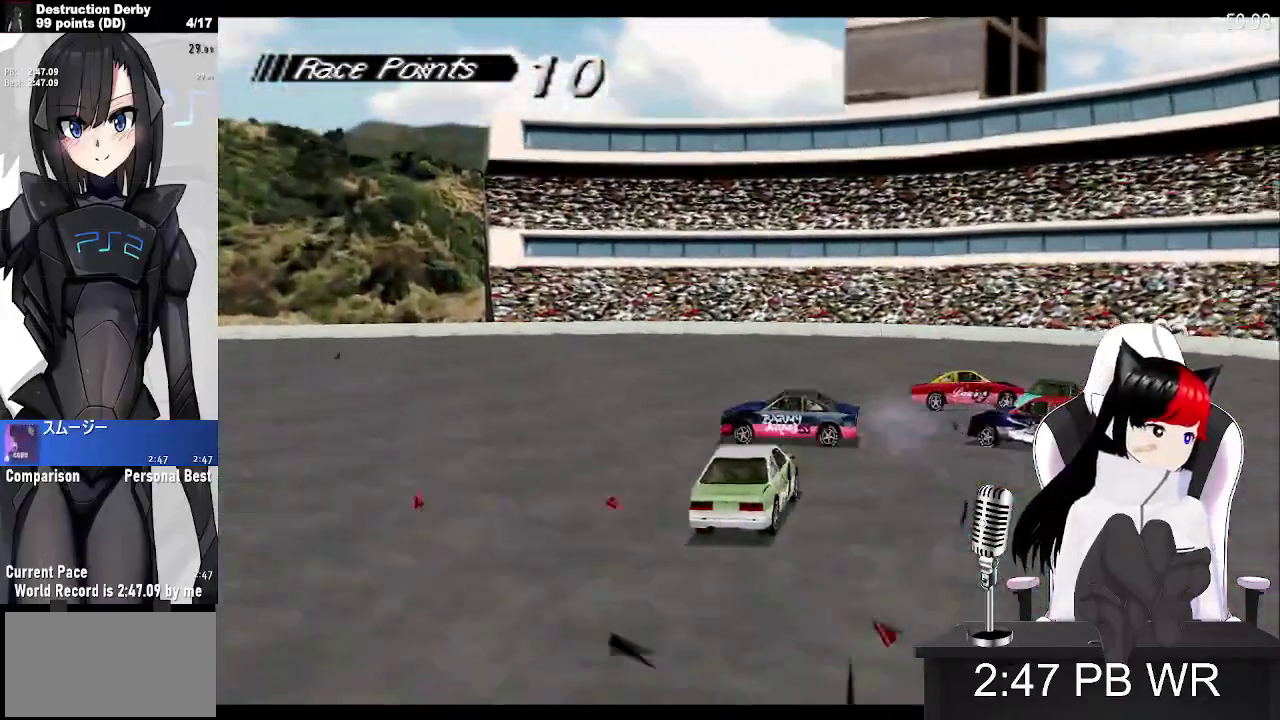
{"buttons": ["CROSS", "DPAD_RIGHT"], "left_stick": "center", "events": [[50, "DPAD_RIGHT", "up"], [250, "DPAD_RIGHT", "down"]]}
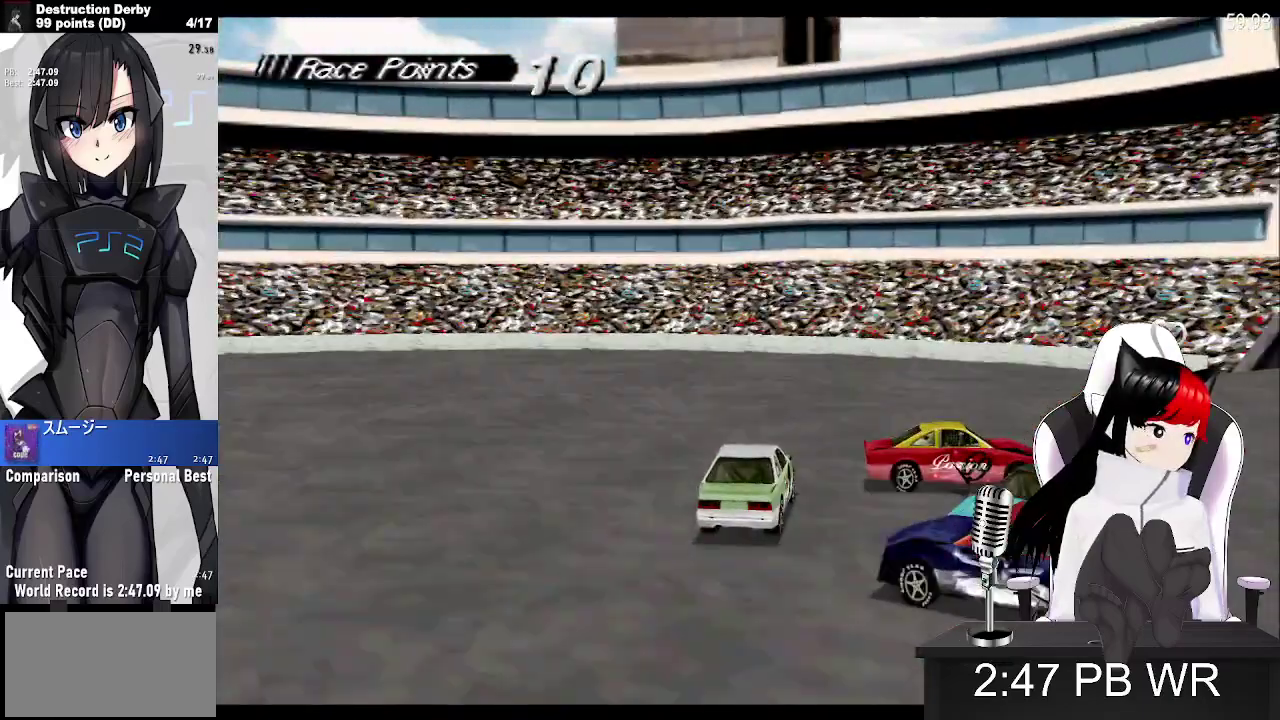
{"buttons": ["DPAD_RIGHT"], "left_stick": "center", "events": [[17, "SQUARE", "down"], [33, "CROSS", "up"], [400, "SQUARE", "up"]]}
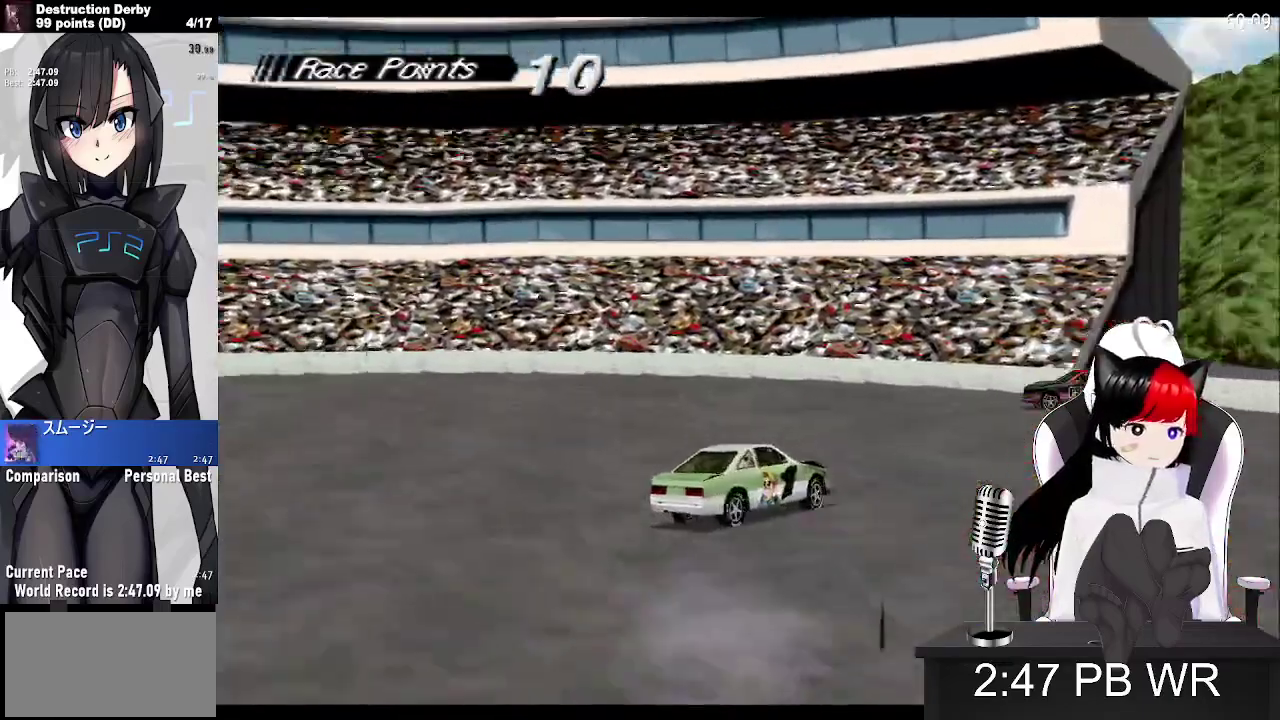
{"buttons": ["CROSS", "DPAD_RIGHT"], "left_stick": "center", "events": [[33, "CROSS", "down"]]}
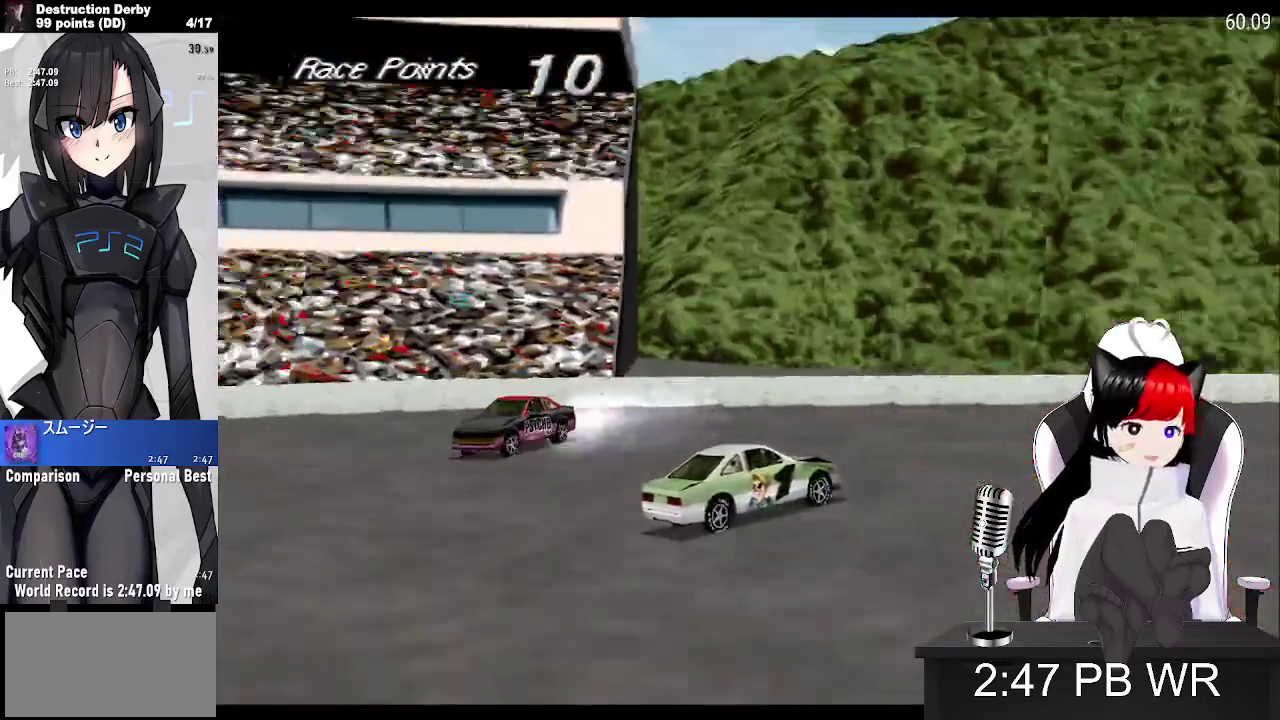
{"buttons": ["CROSS", "DPAD_RIGHT"], "left_stick": "center", "events": []}
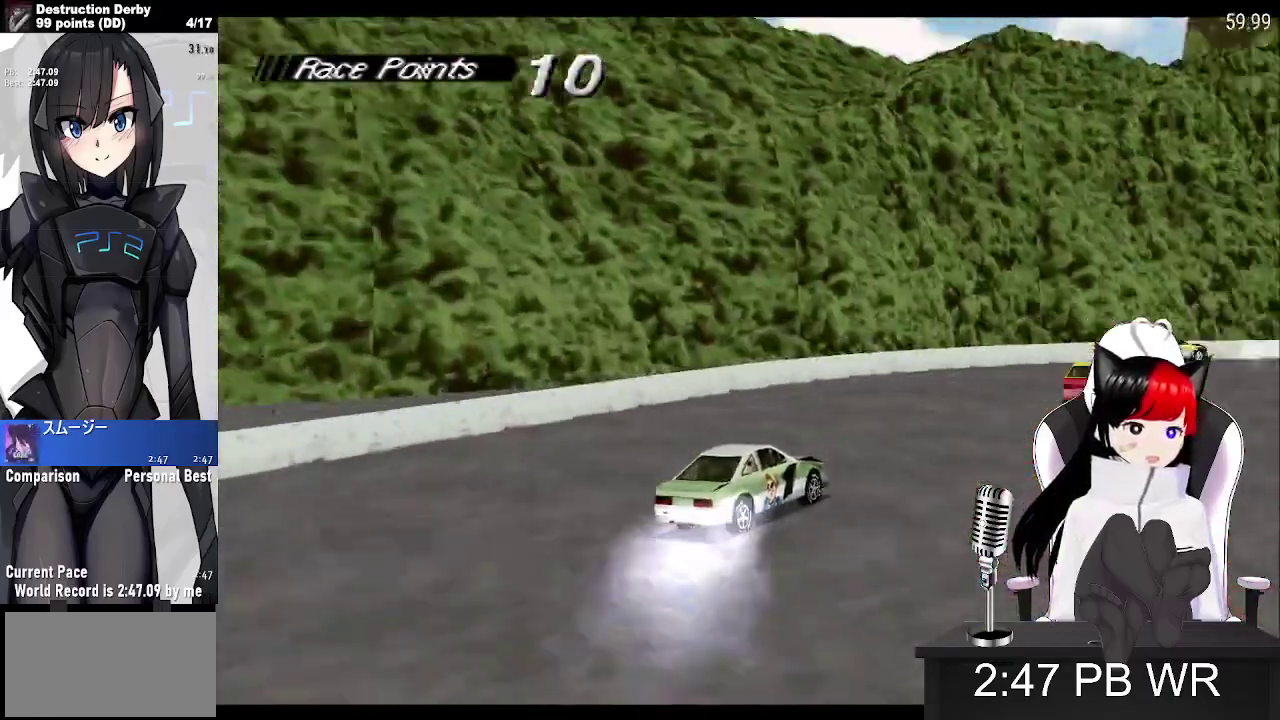
{"buttons": ["CROSS", "DPAD_RIGHT"], "left_stick": "center", "events": []}
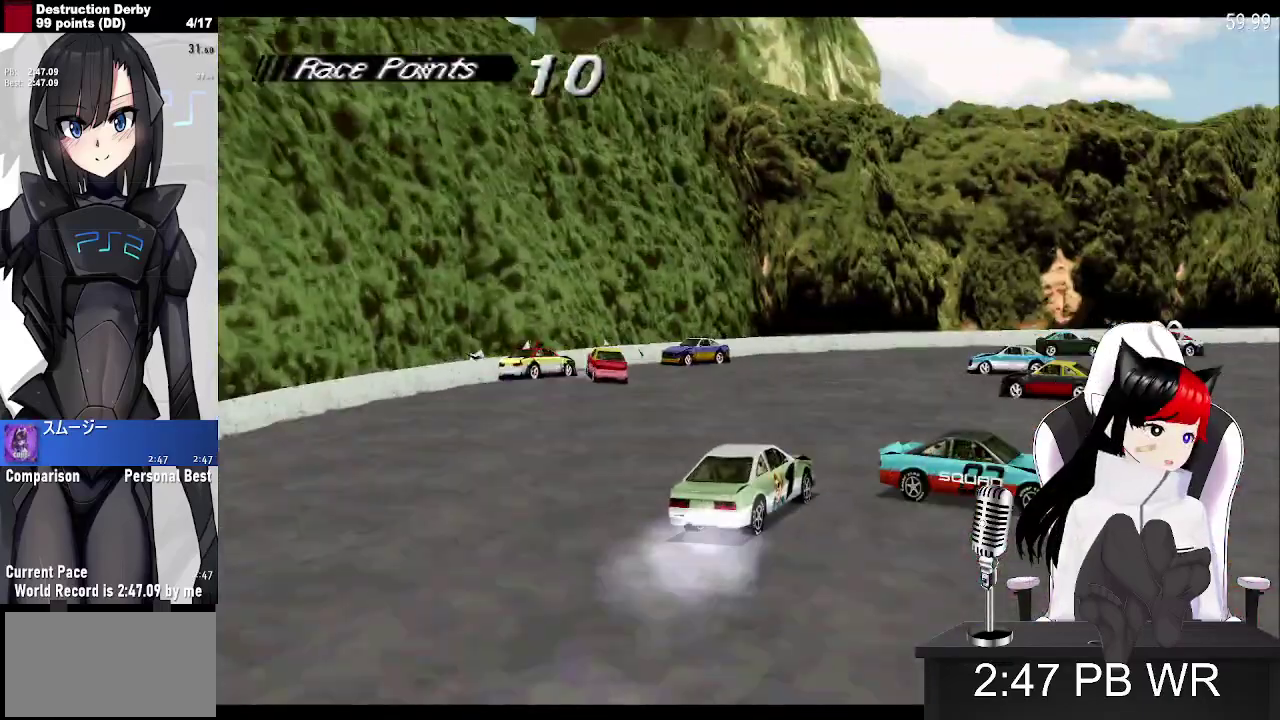
{"buttons": ["CROSS", "DPAD_RIGHT"], "left_stick": "center", "events": [[200, "DPAD_RIGHT", "up"], [367, "DPAD_RIGHT", "down"]]}
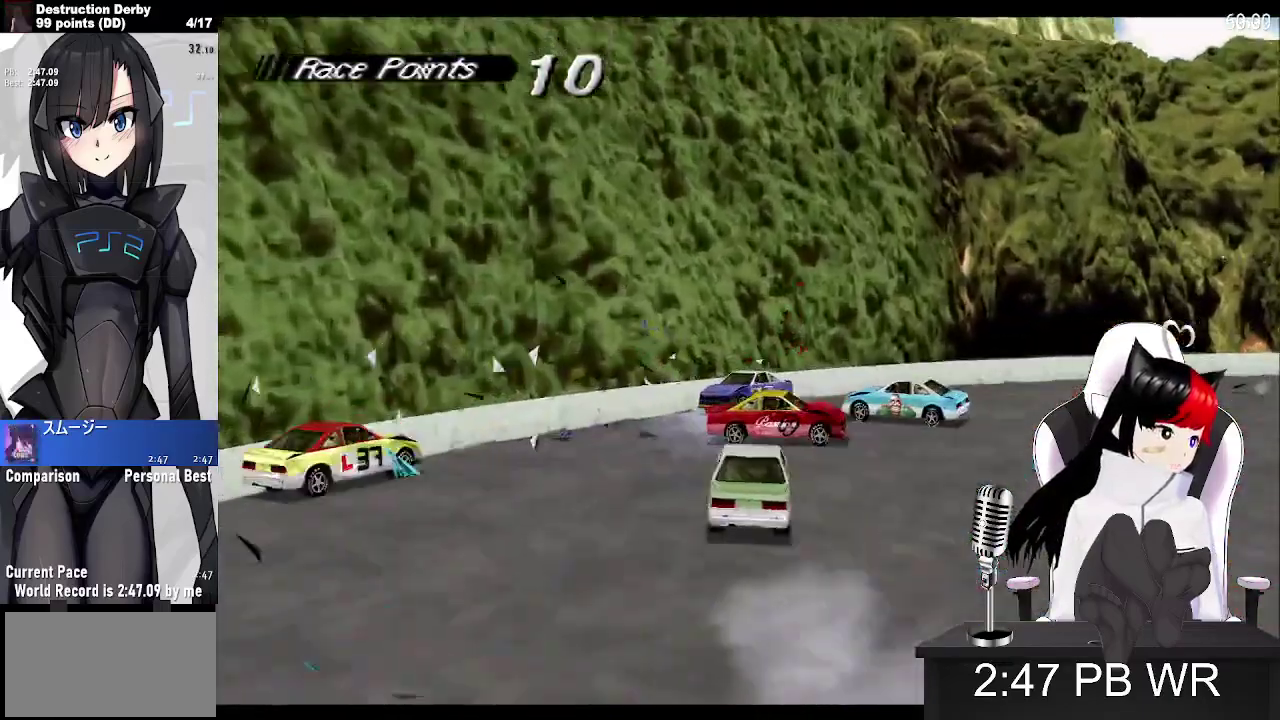
{"buttons": ["CROSS", "DPAD_RIGHT"], "left_stick": "center", "events": []}
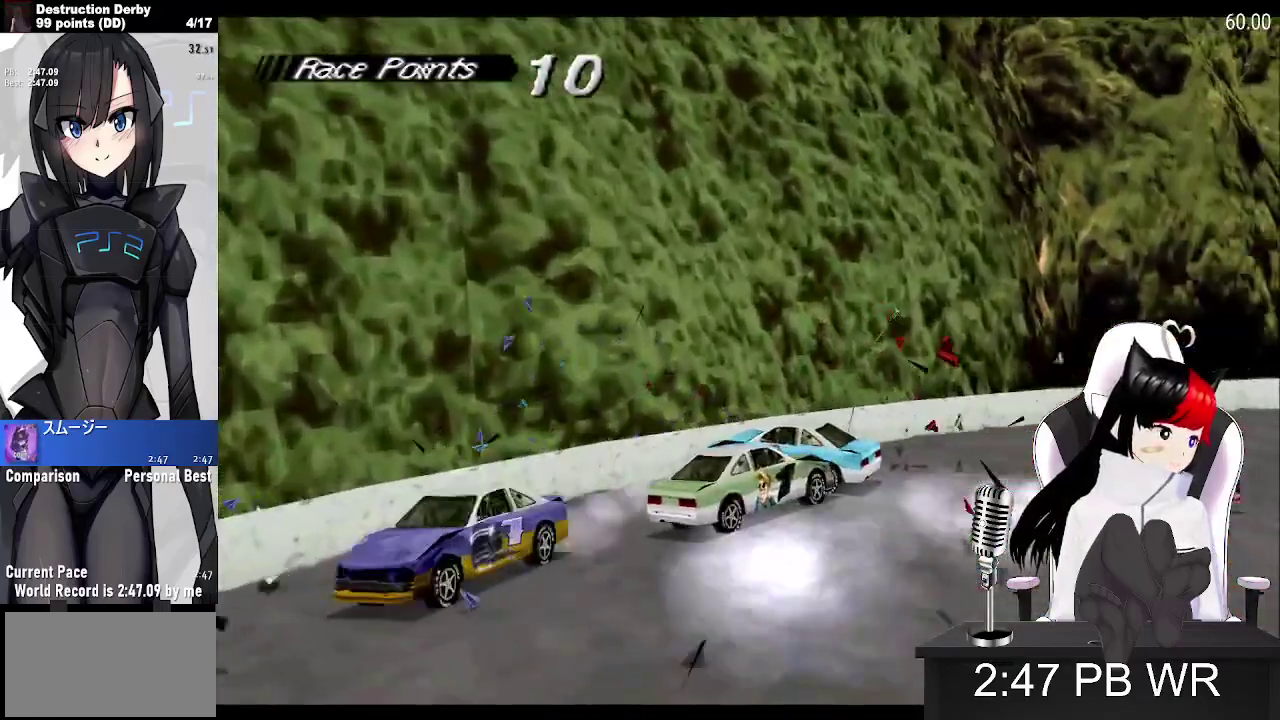
{"buttons": ["CROSS", "DPAD_RIGHT"], "left_stick": "center", "events": []}
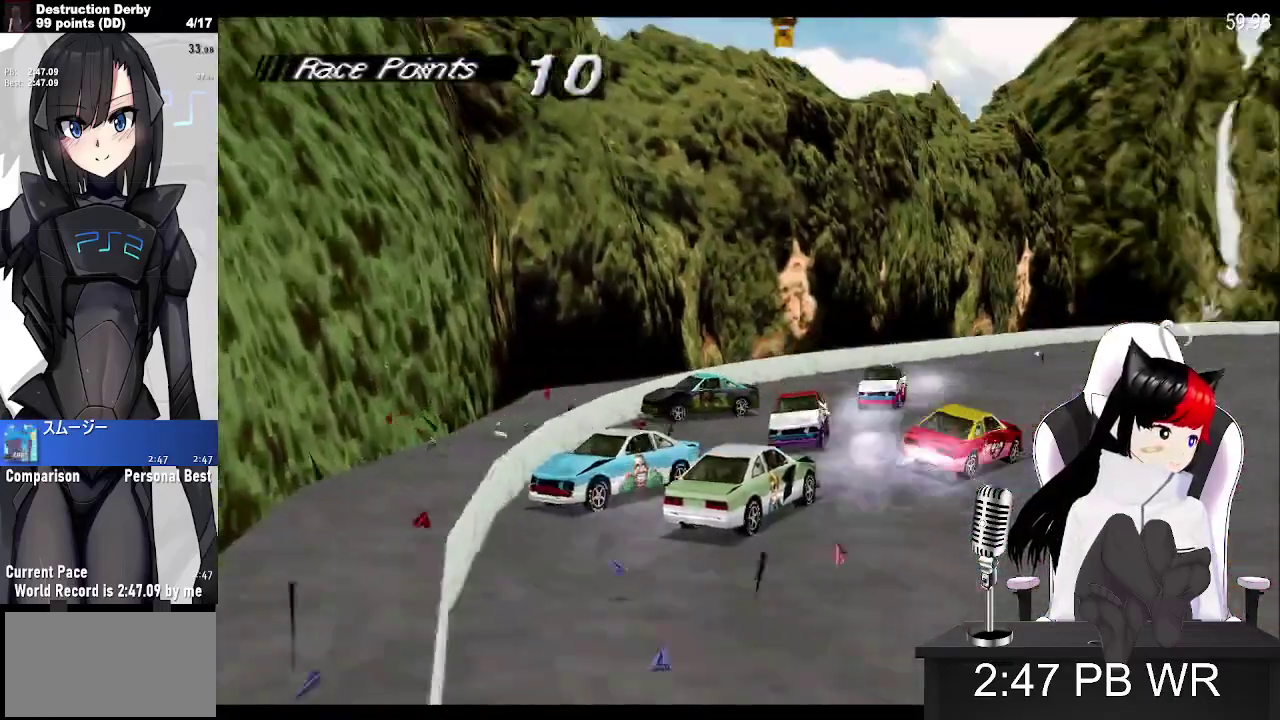
{"buttons": ["CROSS"], "left_stick": "center", "events": [[500, "DPAD_RIGHT", "up"]]}
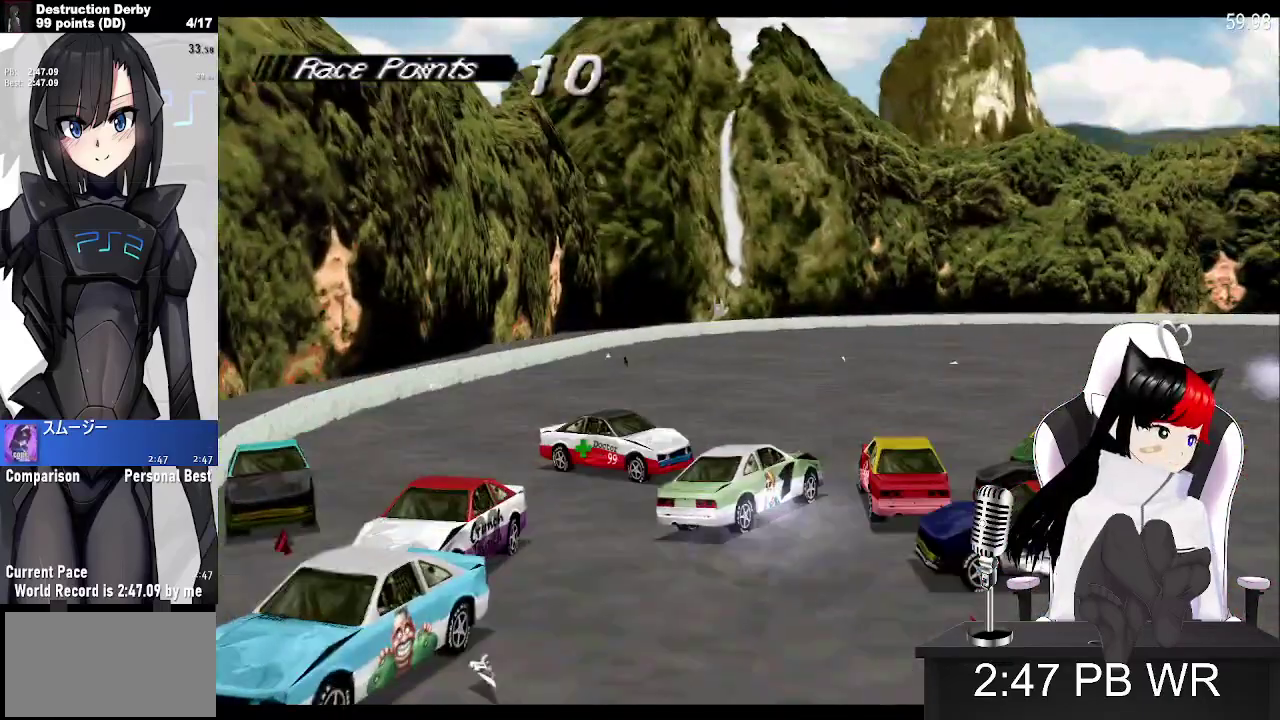
{"buttons": ["CROSS", "DPAD_RIGHT"], "left_stick": "center", "events": [[33, "DPAD_RIGHT", "down"]]}
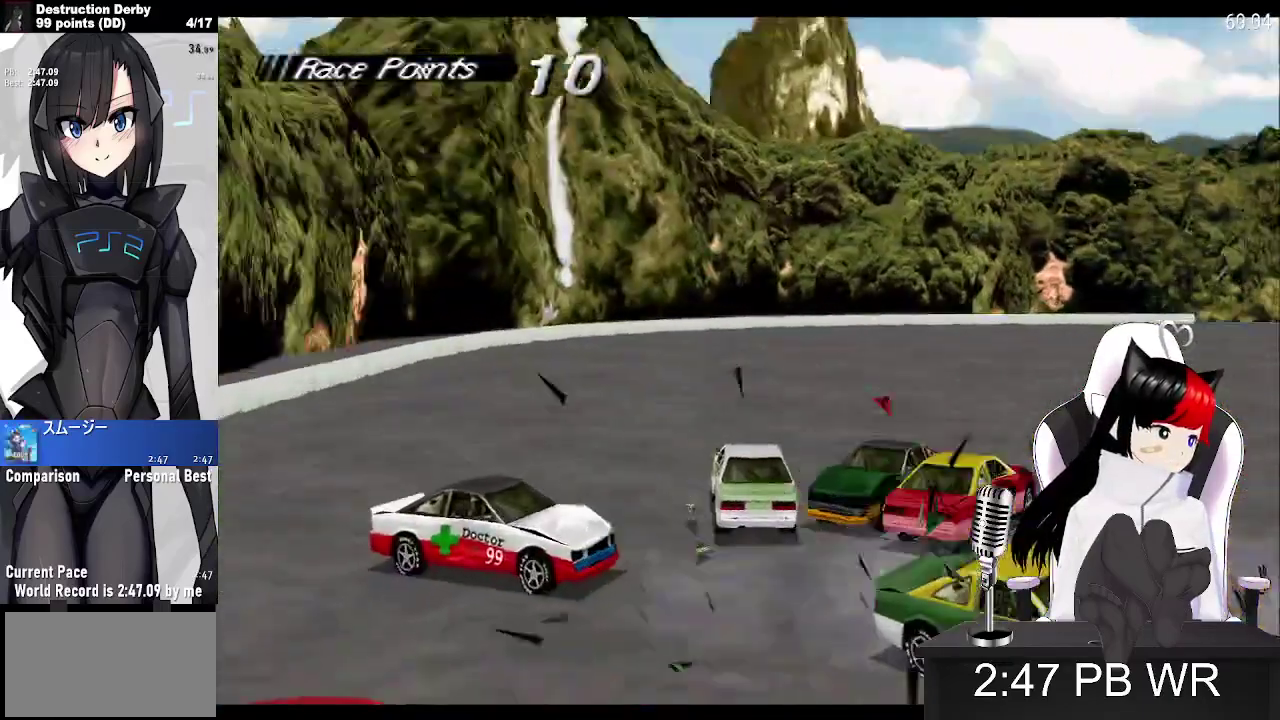
{"buttons": ["START"], "left_stick": "center", "events": [[367, "CROSS", "up"], [383, "DPAD_RIGHT", "up"], [483, "START", "down"]]}
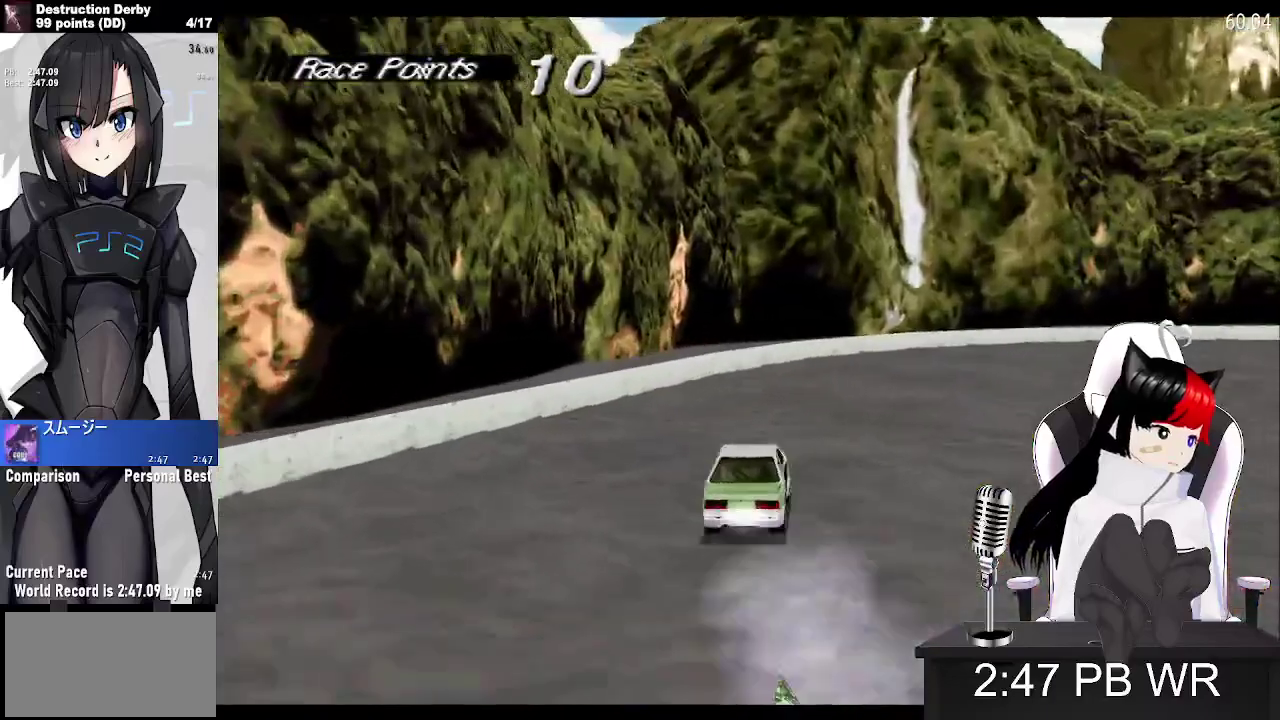
{"buttons": [], "left_stick": "center", "events": [[133, "START", "up"], [183, "DPAD_DOWN", "down"], [283, "CROSS", "down"], [283, "DPAD_DOWN", "up"], [400, "CROSS", "up"]]}